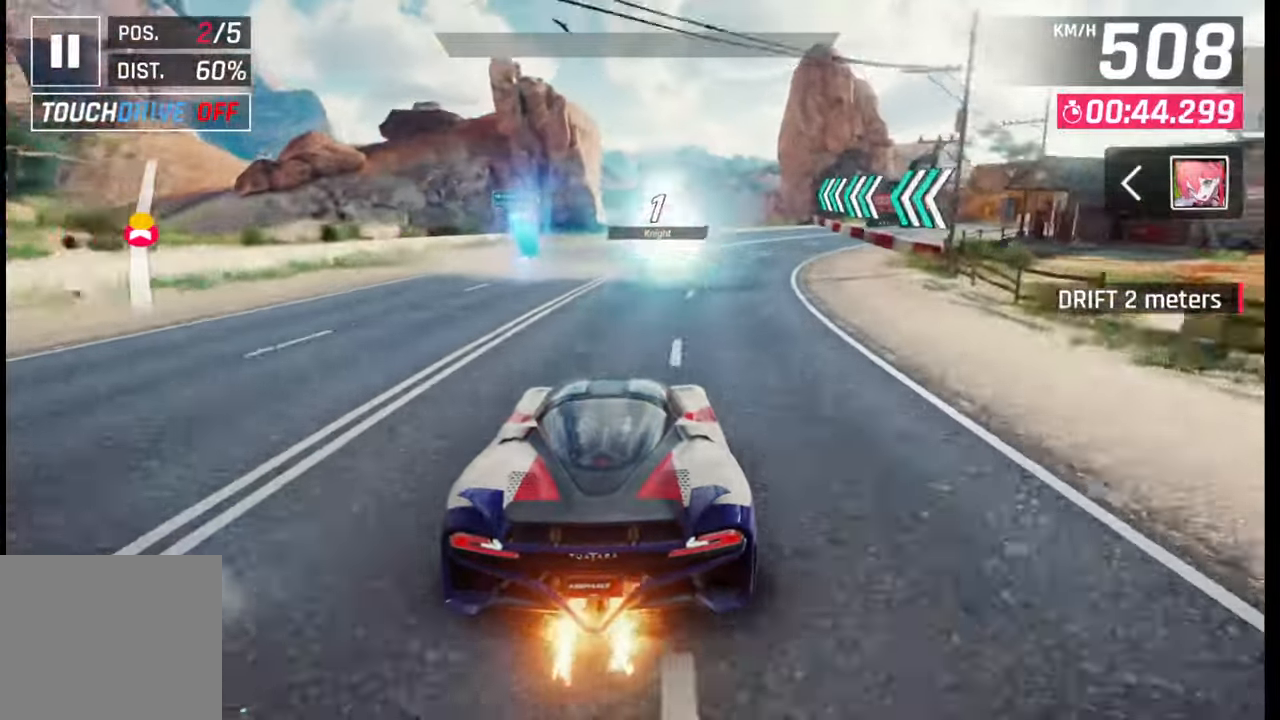
Gameplay with a controller (PlayStation layout); each line is a JSON object with the inputs held at the frame after it. "events" lists button and stick changes between this image and that frame as [ms after this image, input, new state], when the widget could be followed in between.
{"buttons": [], "left_stick": "center", "right_stick": "center", "events": [[183, "left_stick", "center"], [200, "SQUARE", "down"], [283, "SQUARE", "up"]]}
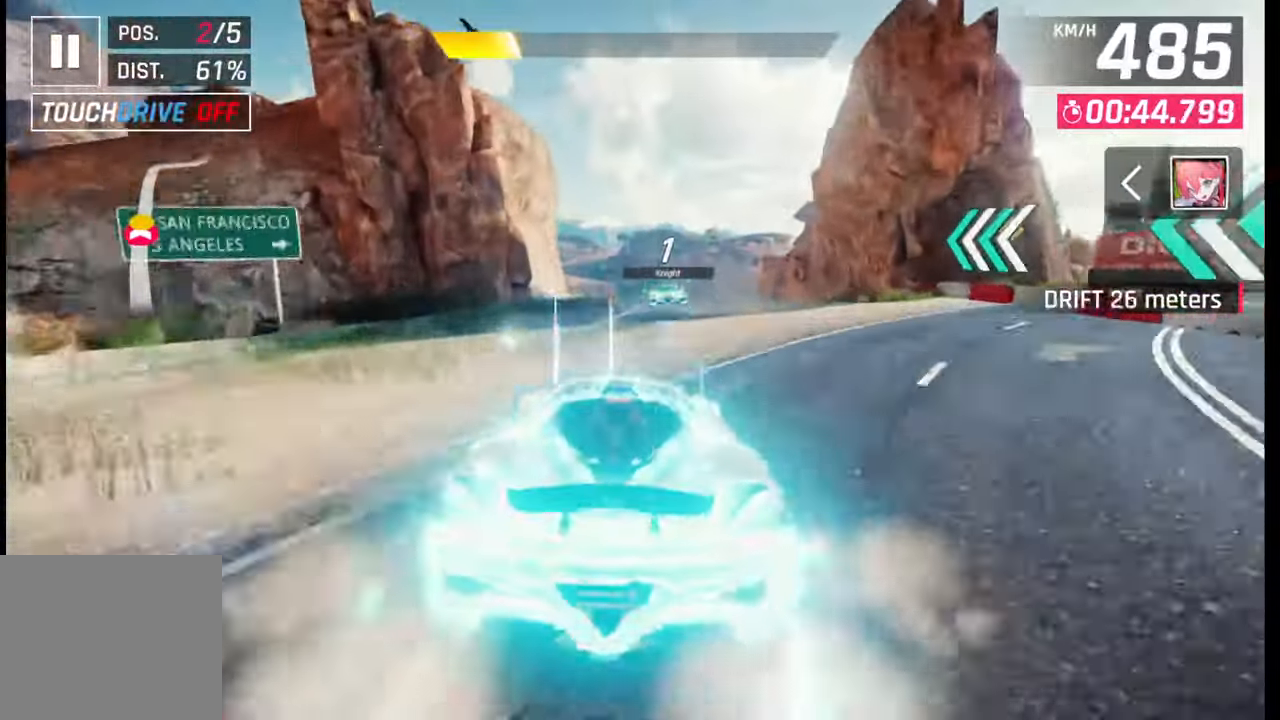
{"buttons": [], "left_stick": "center", "right_stick": "center", "events": [[300, "SQUARE", "down"], [467, "SQUARE", "up"]]}
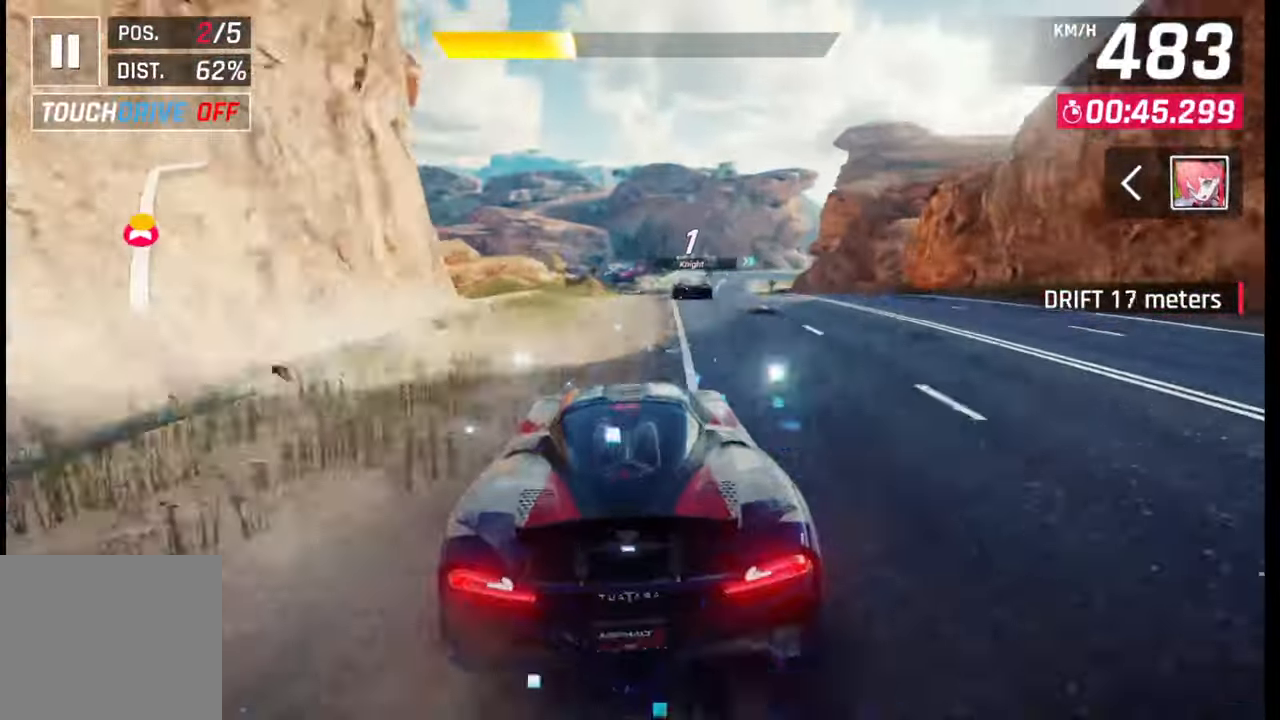
{"buttons": ["CROSS", "R1"], "left_stick": "right", "right_stick": "center", "events": [[317, "R1", "down"], [333, "CROSS", "down"], [400, "R1", "up"], [417, "CROSS", "up"], [483, "CROSS", "down"], [483, "R1", "down"], [483, "left_stick", "right"]]}
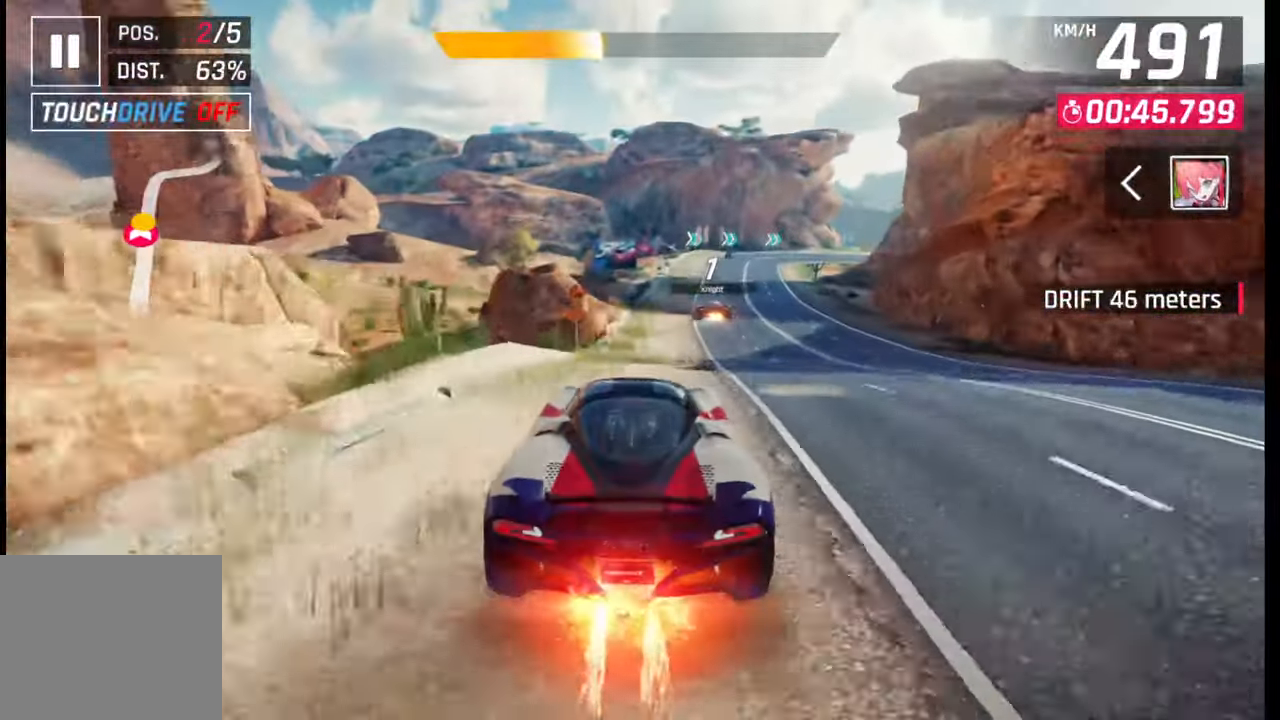
{"buttons": [], "left_stick": "right", "right_stick": "center", "events": [[50, "CROSS", "up"], [67, "R1", "up"], [133, "CROSS", "down"], [133, "R1", "down"], [283, "CROSS", "up"], [300, "R1", "up"], [400, "SQUARE", "down"], [450, "SQUARE", "up"]]}
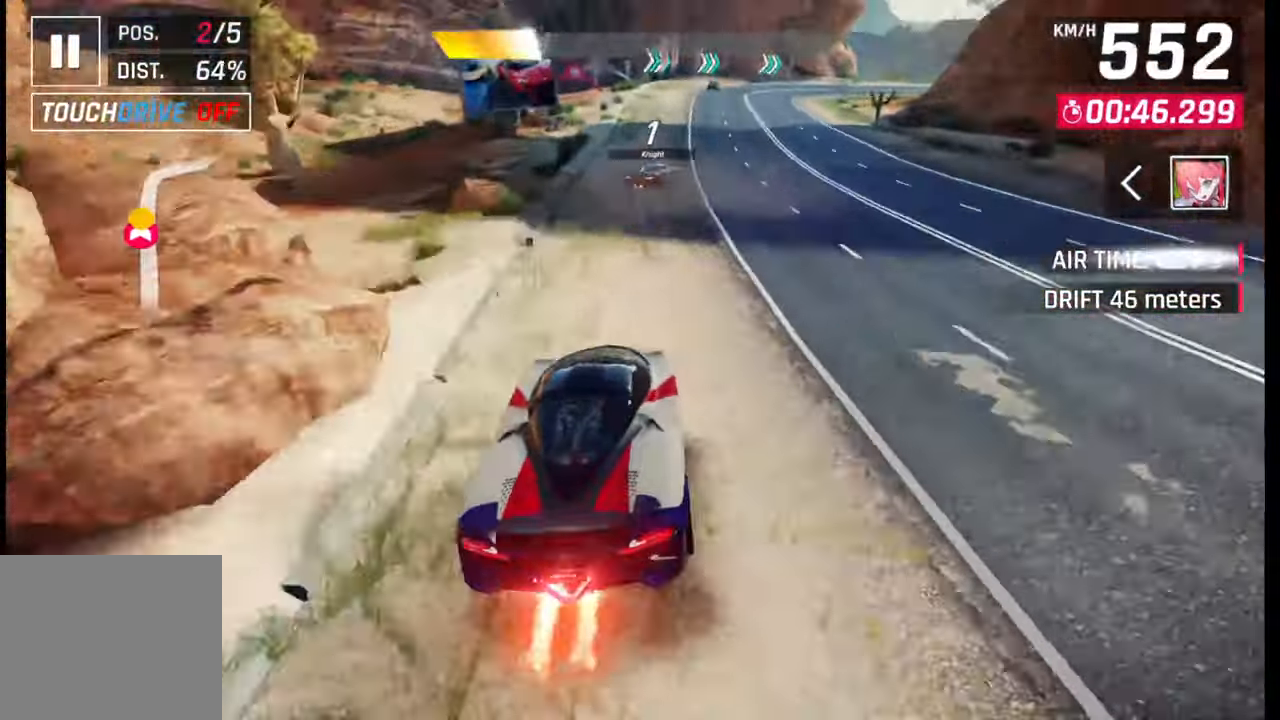
{"buttons": [], "left_stick": "right", "right_stick": "center", "events": []}
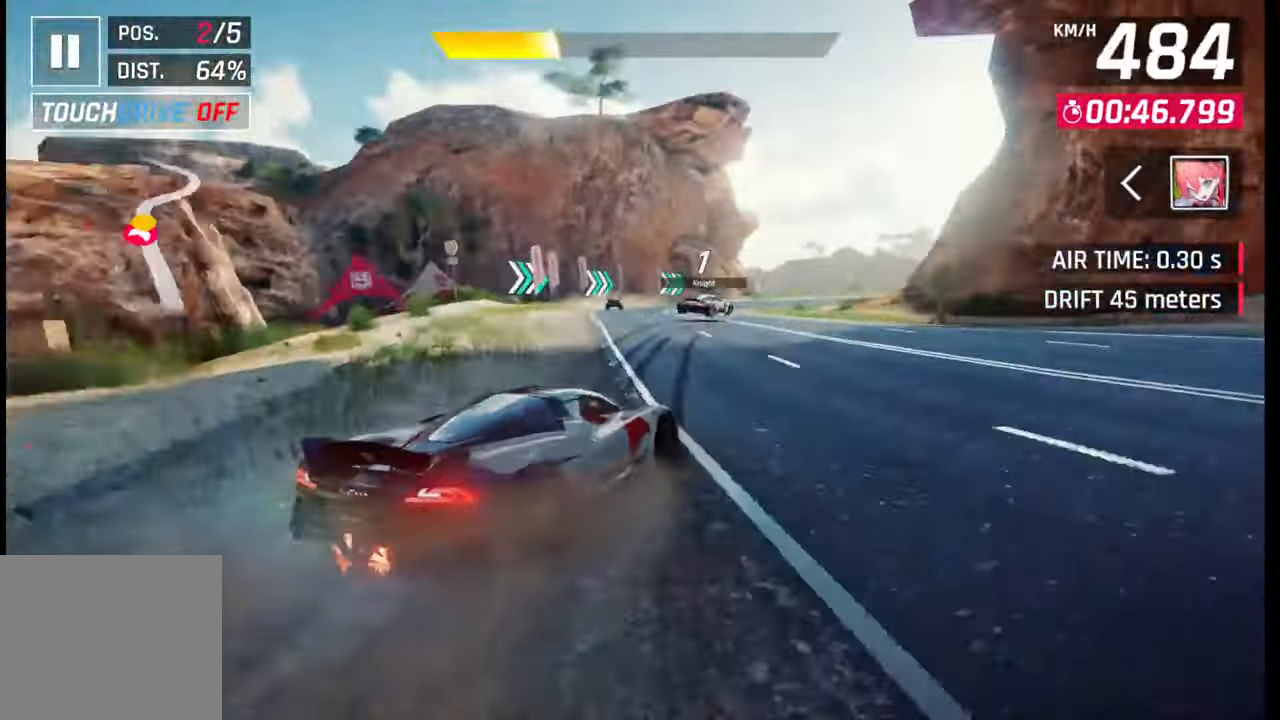
{"buttons": [], "left_stick": "right", "right_stick": "center", "events": []}
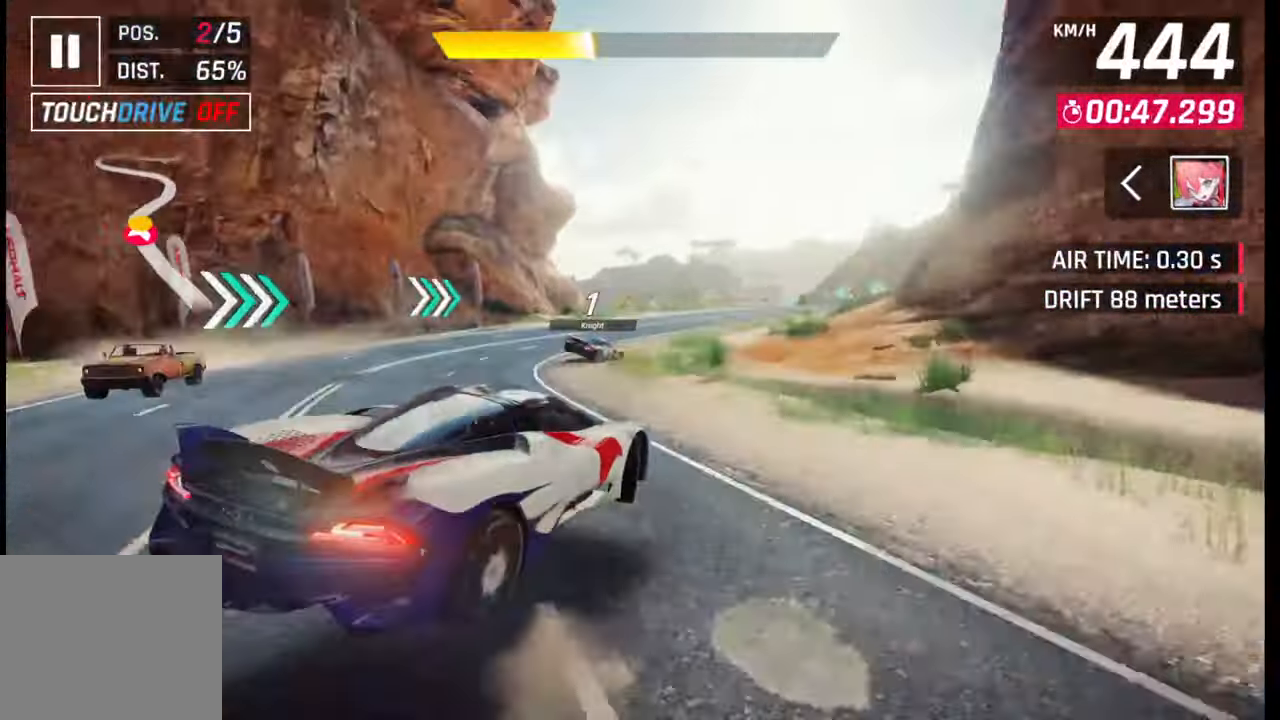
{"buttons": [], "left_stick": "right", "right_stick": "center", "events": []}
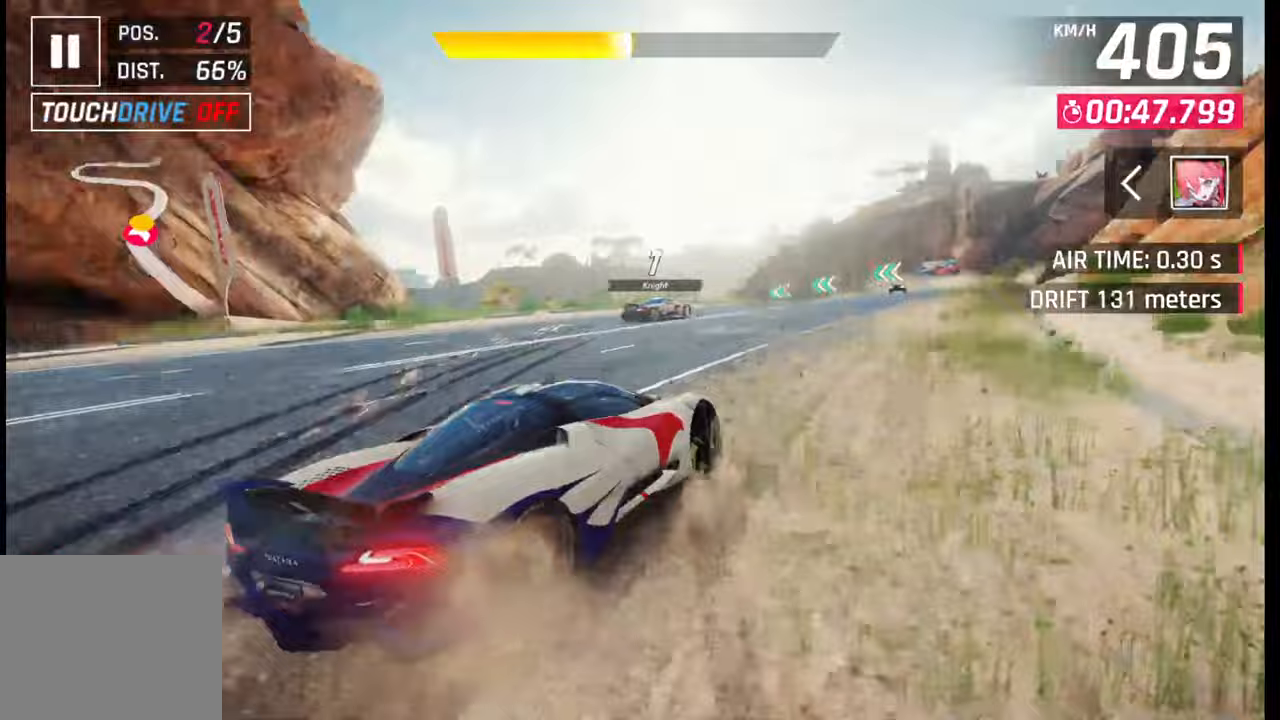
{"buttons": [], "left_stick": "center", "right_stick": "center", "events": [[500, "left_stick", "center"]]}
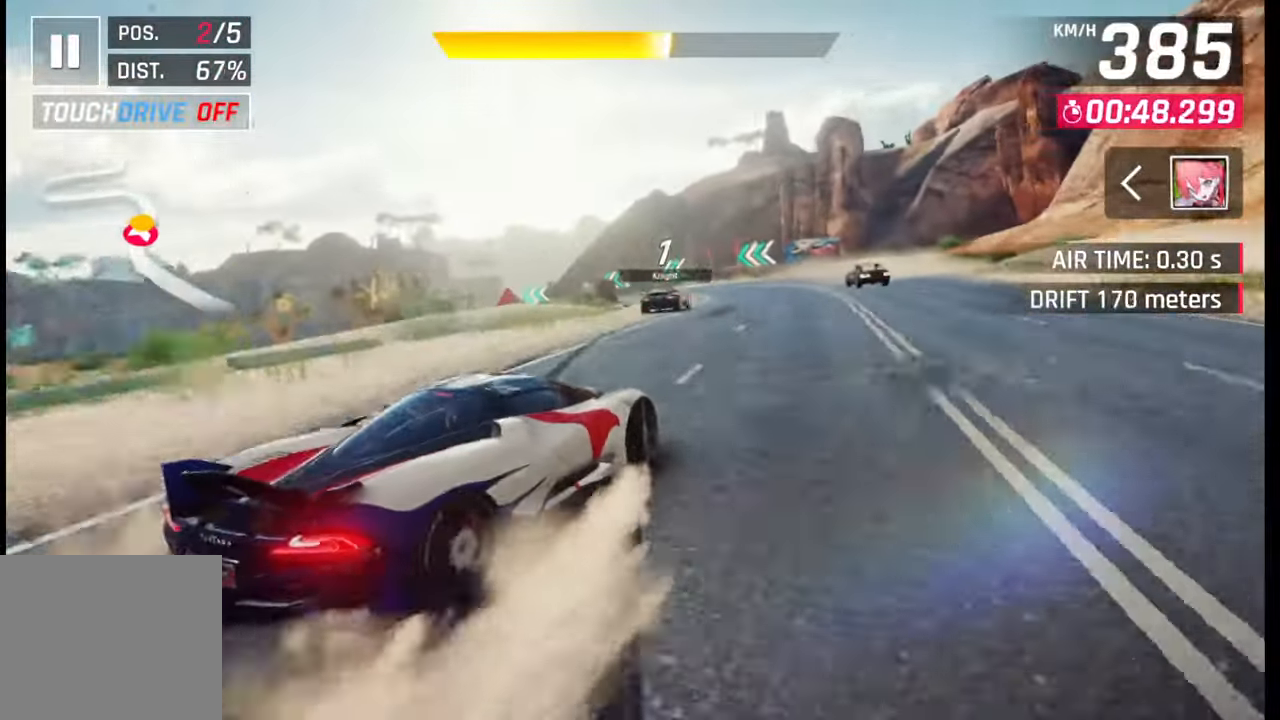
{"buttons": [], "left_stick": "left", "right_stick": "center", "events": [[17, "left_stick", "left"]]}
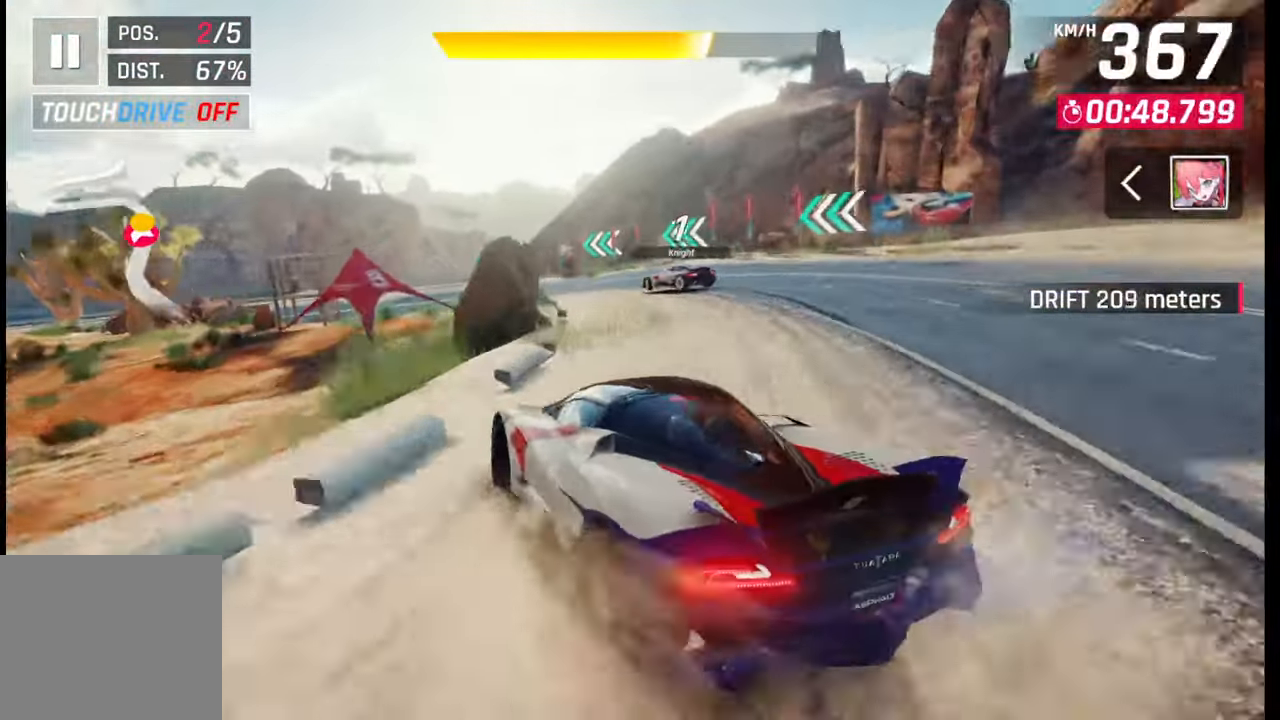
{"buttons": [], "left_stick": "left", "right_stick": "center", "events": []}
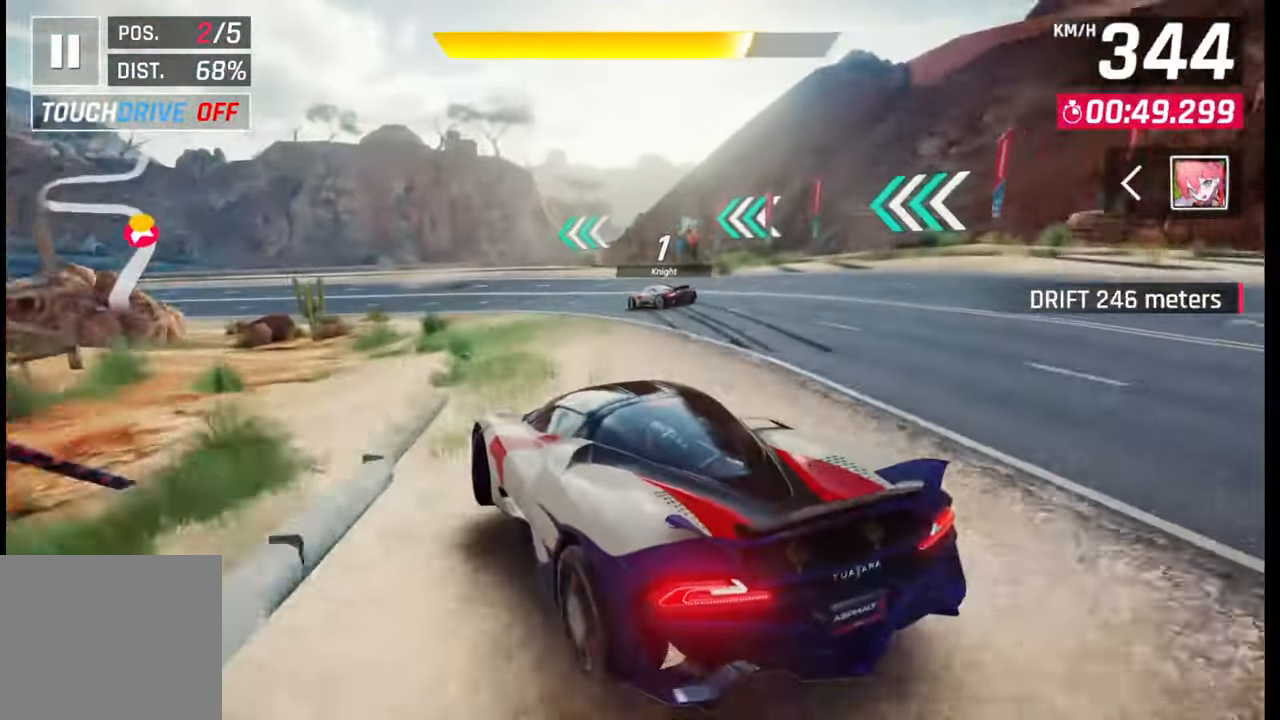
{"buttons": [], "left_stick": "left", "right_stick": "center", "events": []}
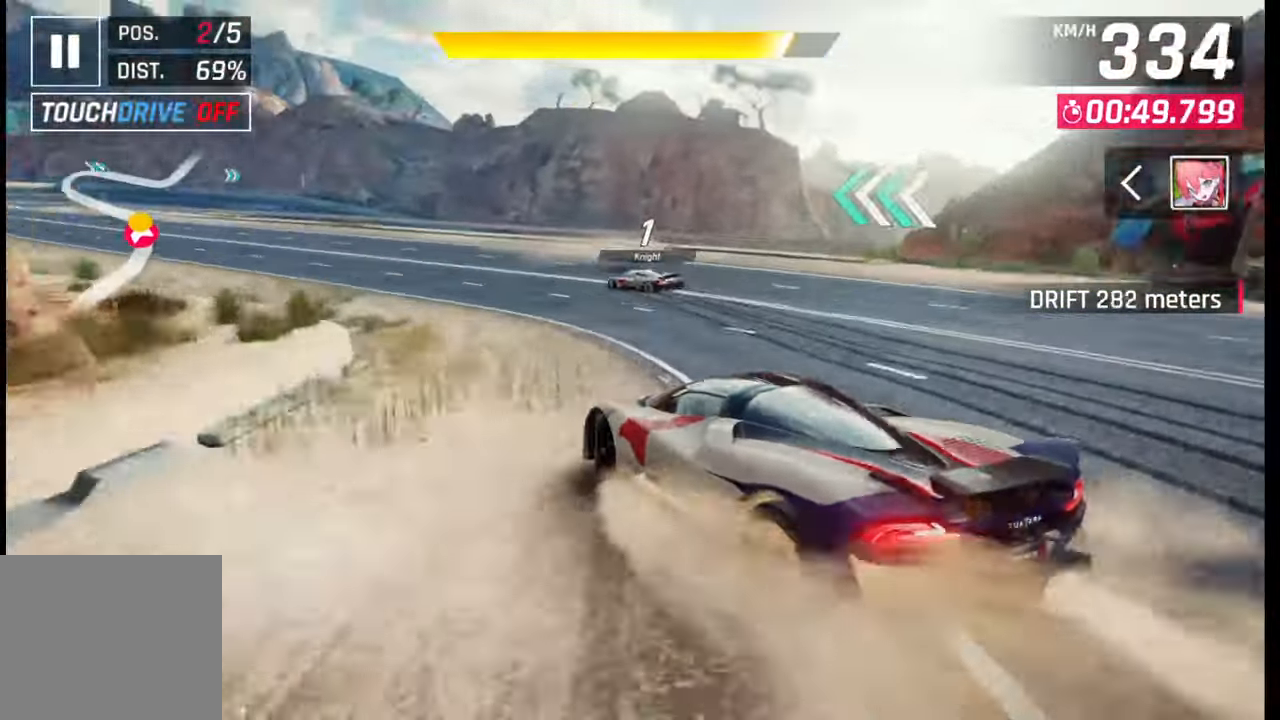
{"buttons": ["CROSS", "R1"], "left_stick": "left", "right_stick": "center", "events": [[350, "CROSS", "down"], [350, "R1", "down"]]}
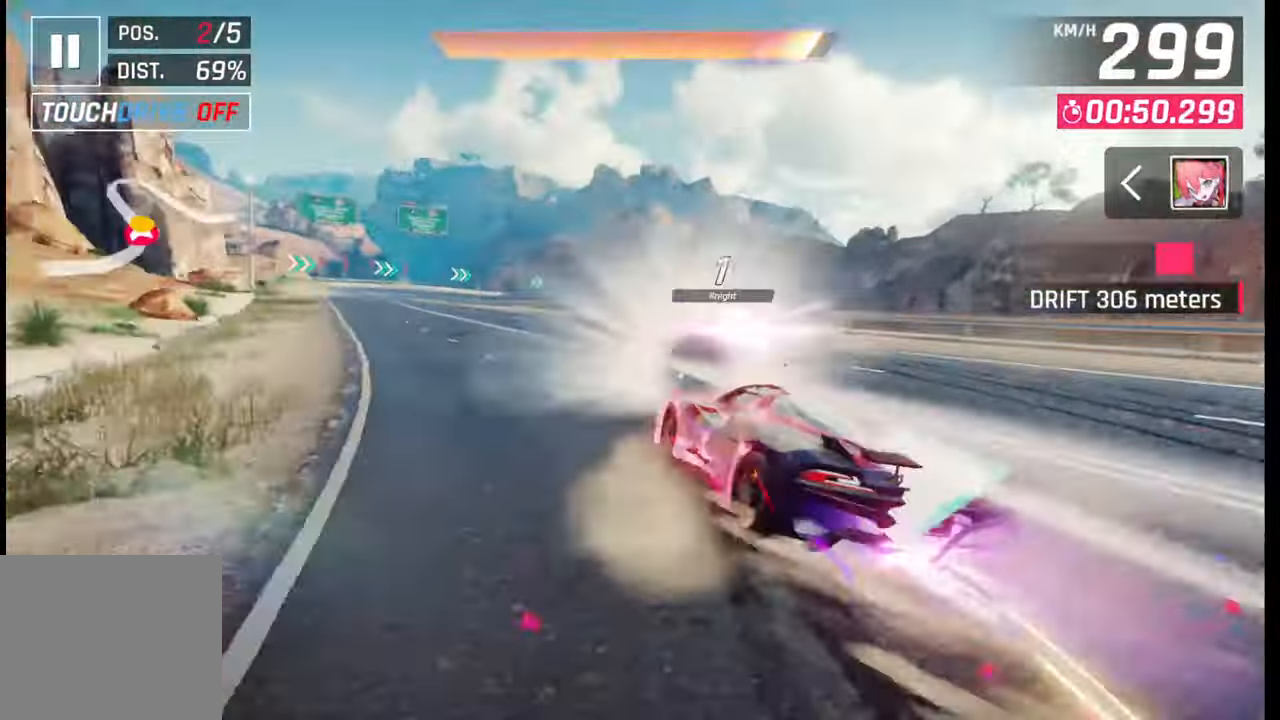
{"buttons": [], "left_stick": "left", "right_stick": "center", "events": [[67, "CROSS", "up"], [83, "R1", "up"]]}
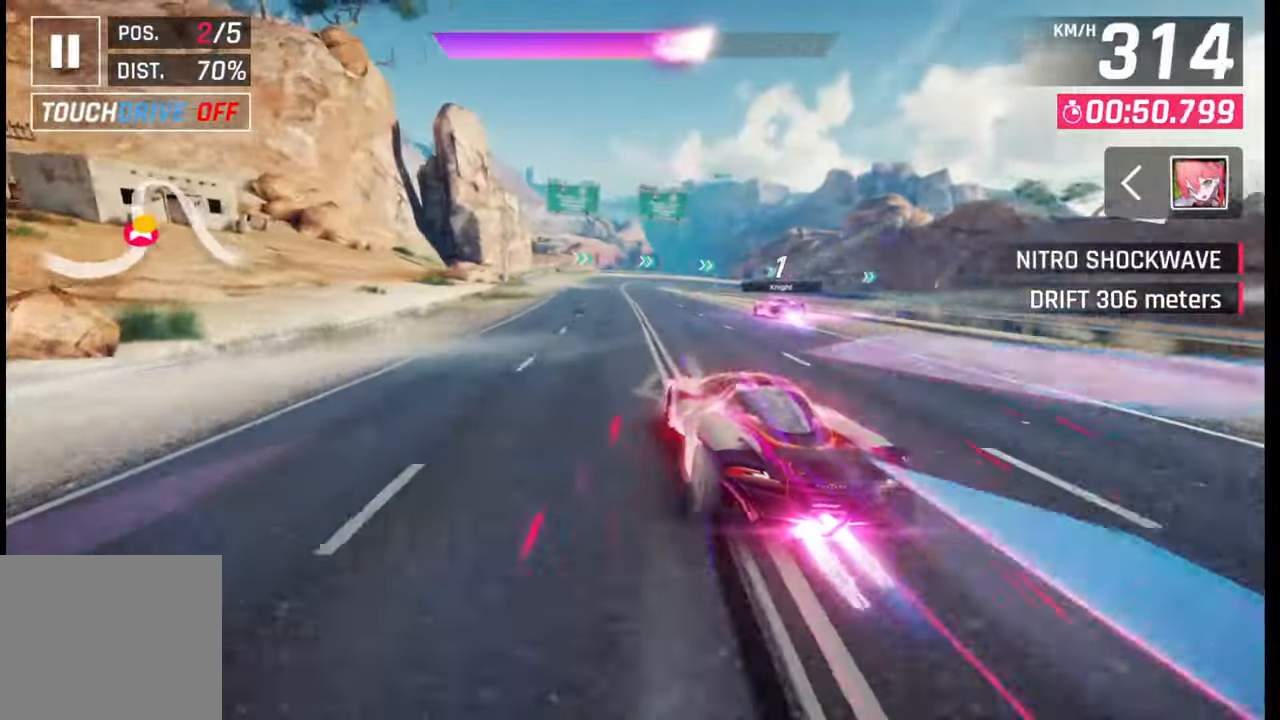
{"buttons": [], "left_stick": "center", "right_stick": "center", "events": [[433, "left_stick", "center"]]}
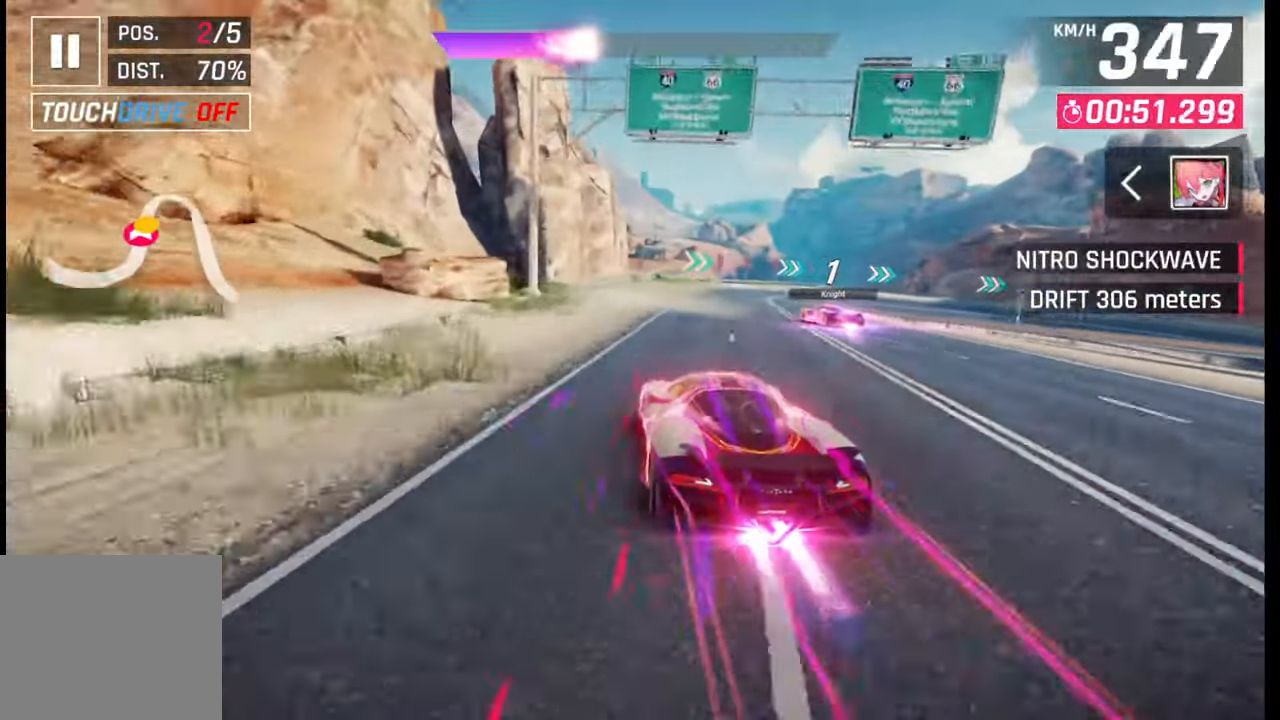
{"buttons": [], "left_stick": "center", "right_stick": "center", "events": [[317, "SQUARE", "down"], [400, "SQUARE", "up"]]}
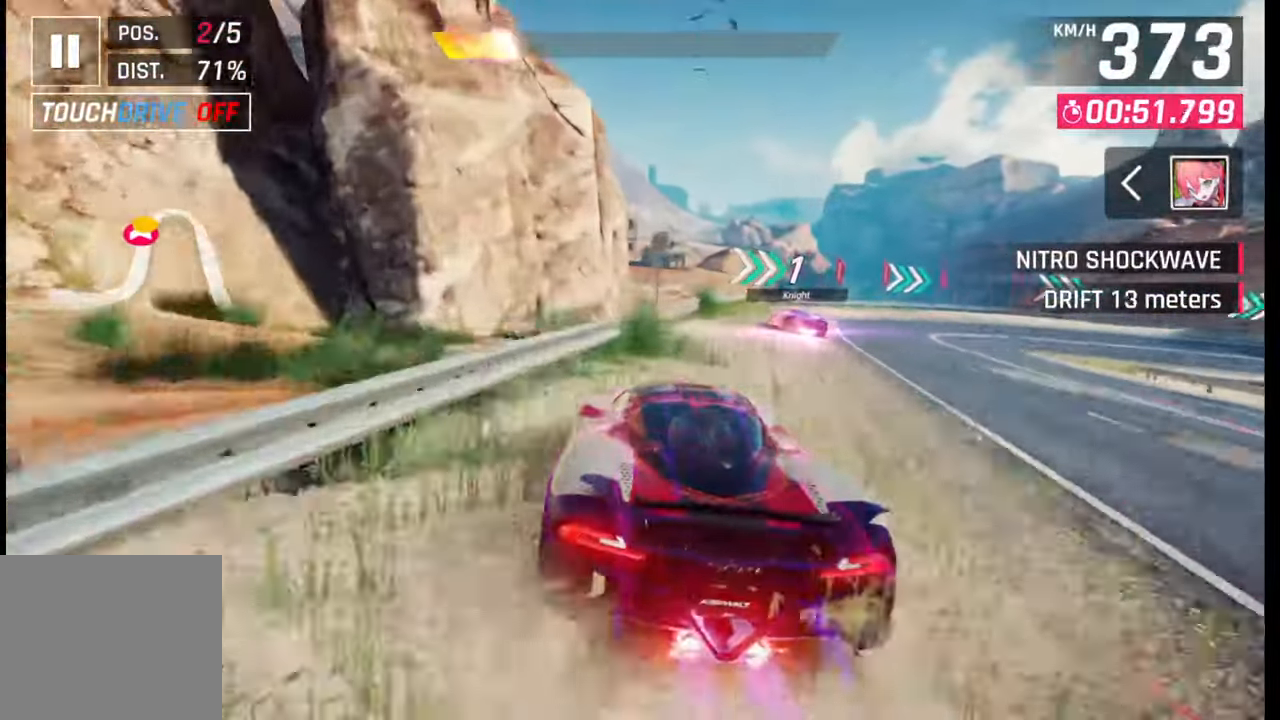
{"buttons": [], "left_stick": "center", "right_stick": "center", "events": [[133, "left_stick", "left"], [183, "left_stick", "center"], [350, "left_stick", "right"], [400, "left_stick", "center"]]}
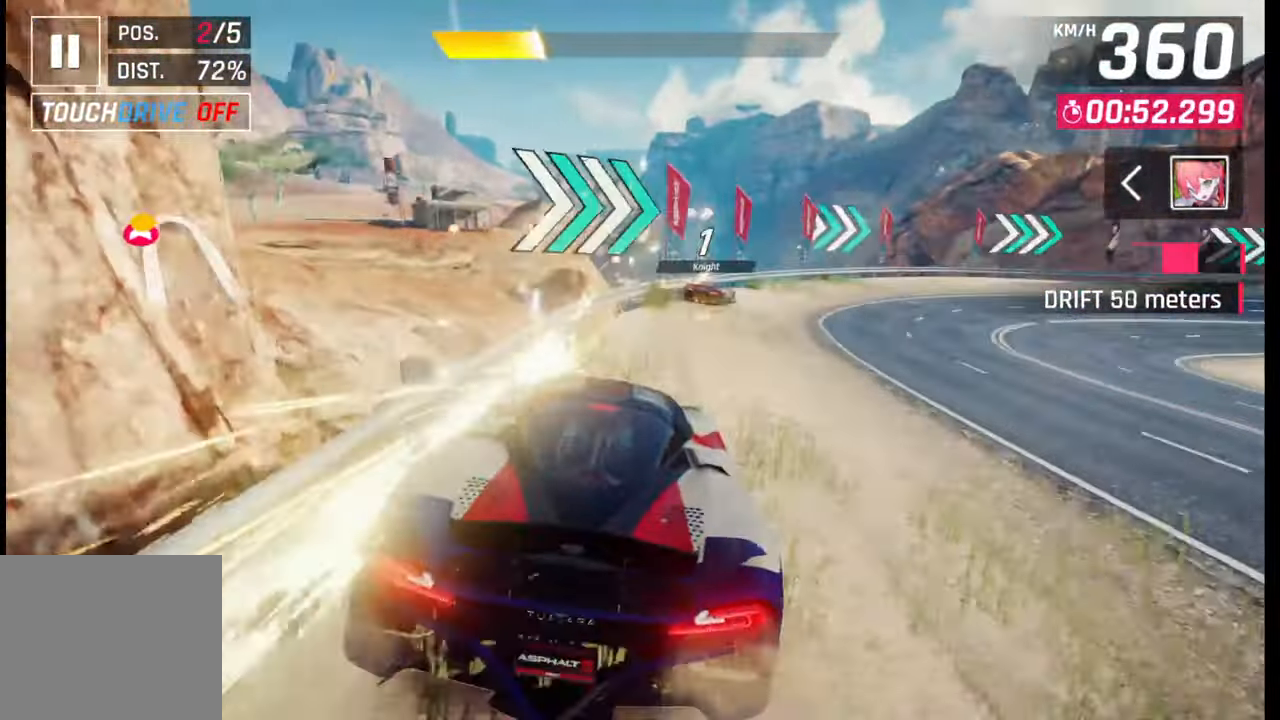
{"buttons": [], "left_stick": "center", "right_stick": "center", "events": [[67, "left_stick", "left"], [133, "left_stick", "center"], [267, "left_stick", "right"], [367, "left_stick", "center"]]}
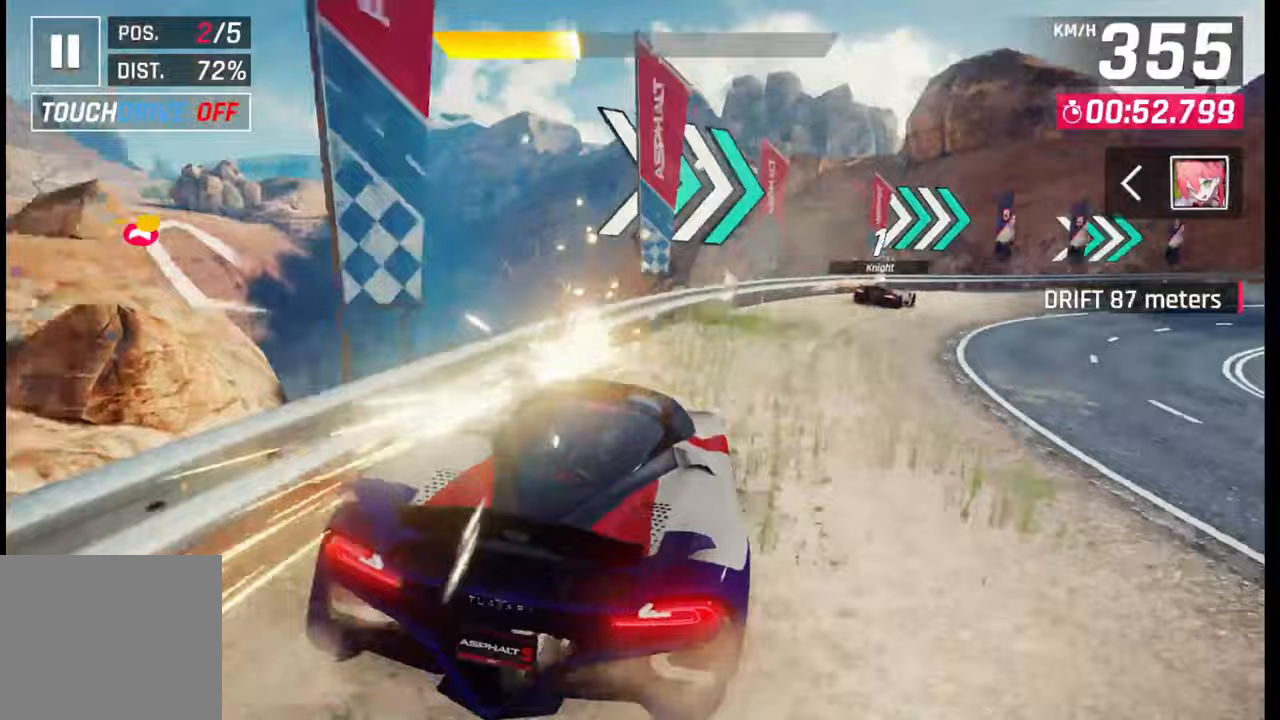
{"buttons": [], "left_stick": "center", "right_stick": "center", "events": [[17, "left_stick", "left"], [67, "left_stick", "center"], [233, "left_stick", "right"], [300, "left_stick", "center"]]}
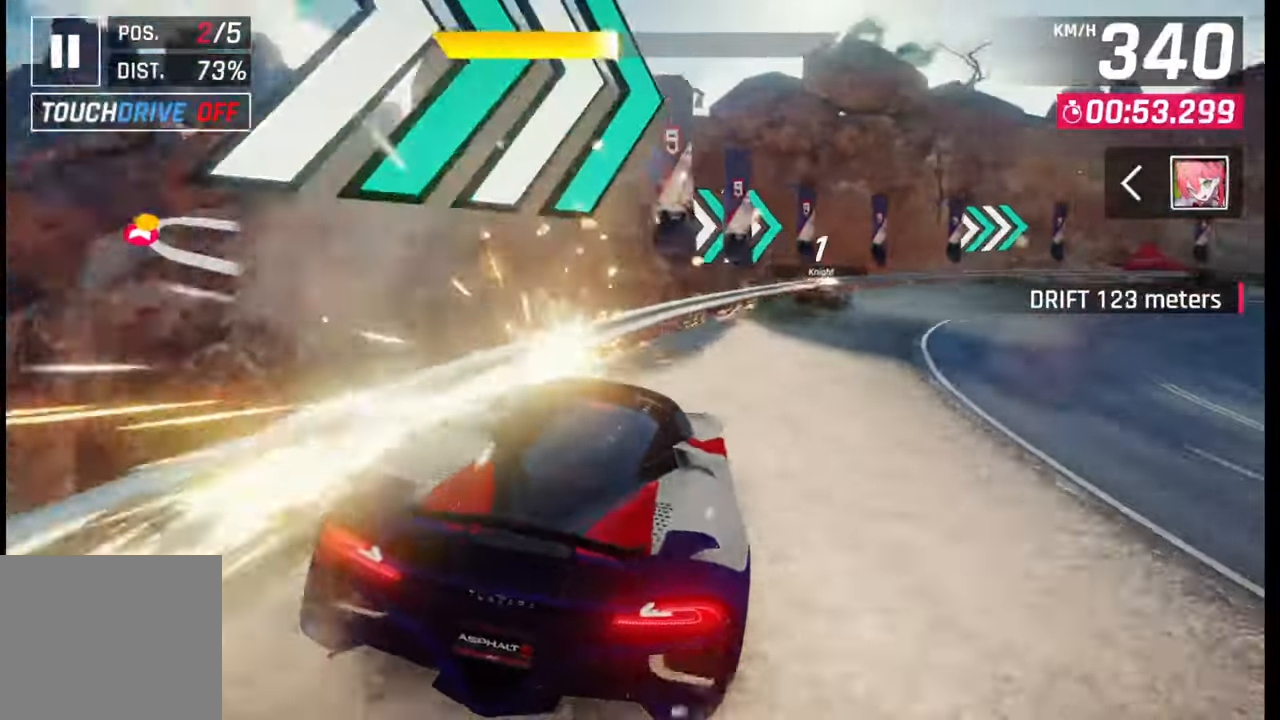
{"buttons": [], "left_stick": "center", "right_stick": "center", "events": [[133, "left_stick", "right"], [200, "left_stick", "center"], [350, "left_stick", "left"], [433, "left_stick", "center"]]}
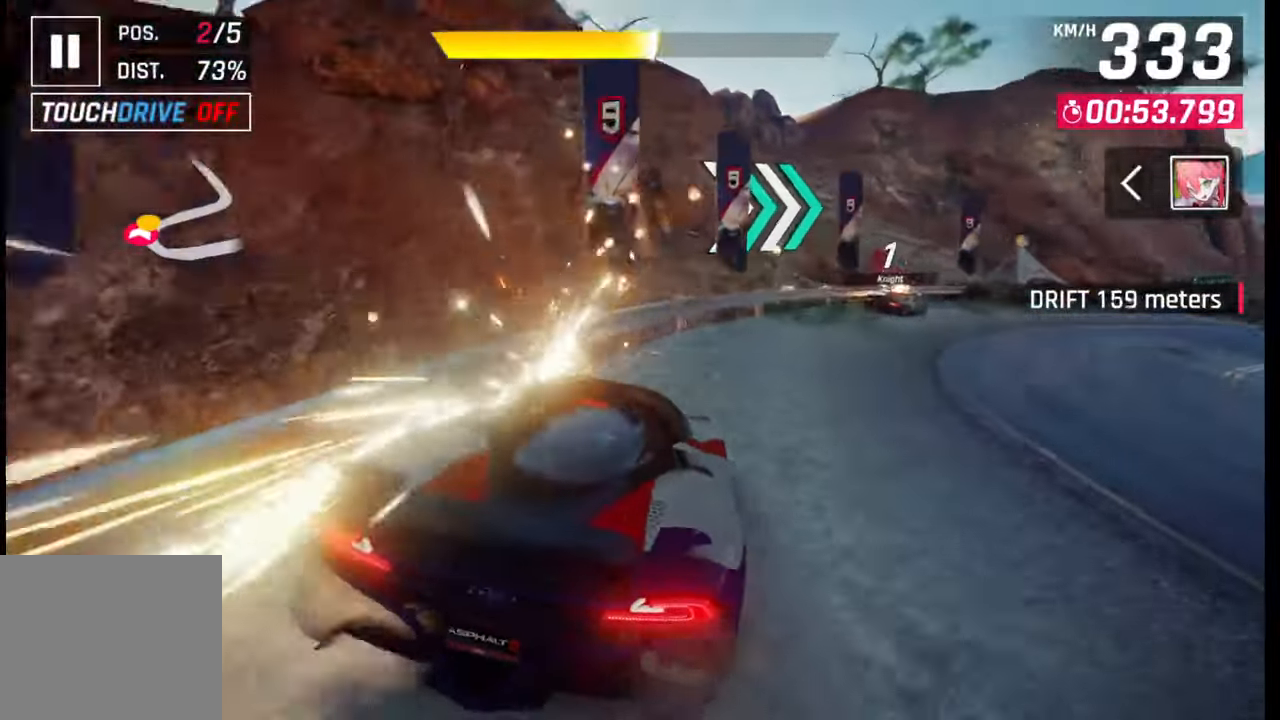
{"buttons": [], "left_stick": "right", "right_stick": "center", "events": [[250, "left_stick", "left"], [317, "left_stick", "center"], [433, "left_stick", "right"]]}
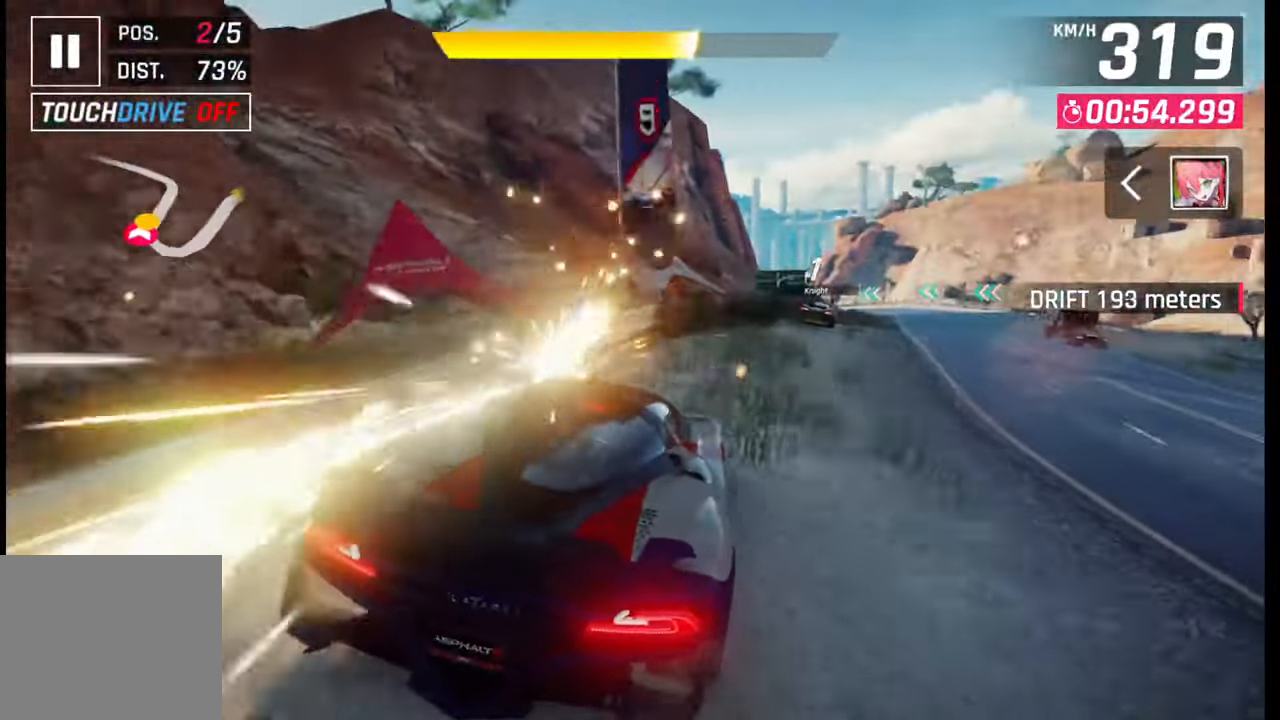
{"buttons": [], "left_stick": "right", "right_stick": "center", "events": [[17, "left_stick", "center"], [233, "CROSS", "down"], [267, "left_stick", "right"], [333, "CROSS", "up"]]}
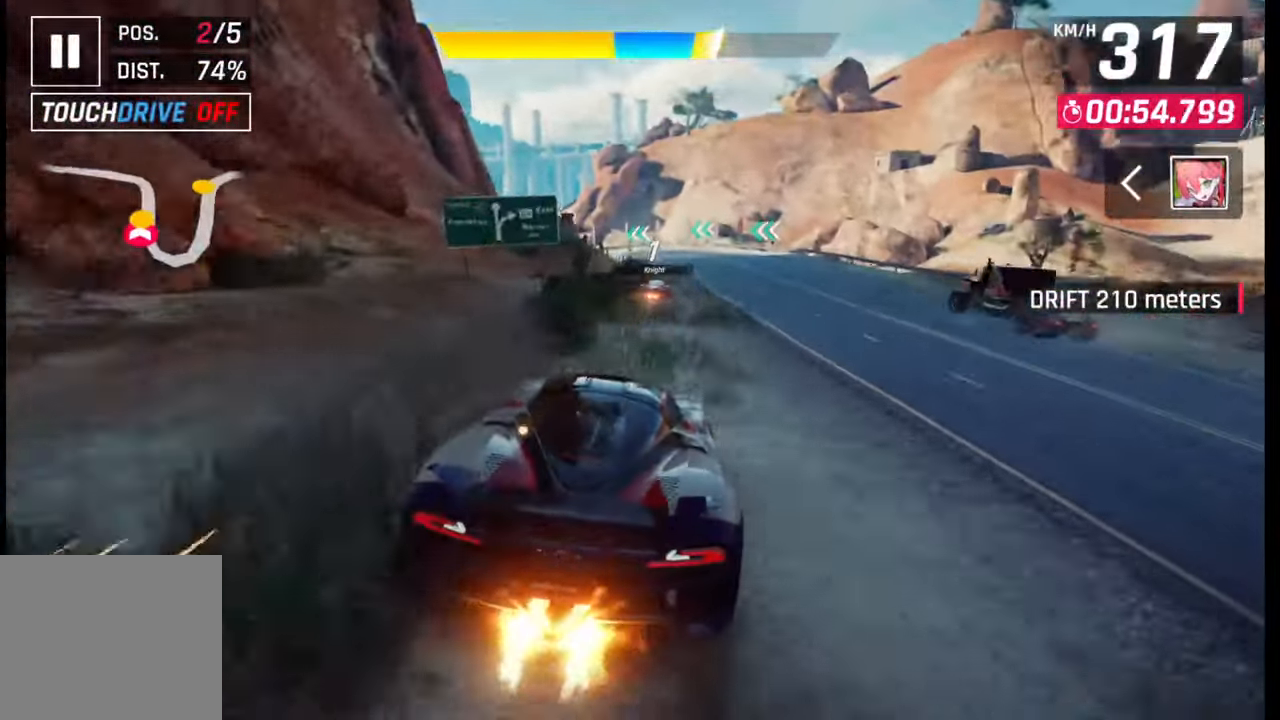
{"buttons": [], "left_stick": "center", "right_stick": "center", "events": [[67, "left_stick", "center"], [117, "SQUARE", "down"], [167, "SQUARE", "up"]]}
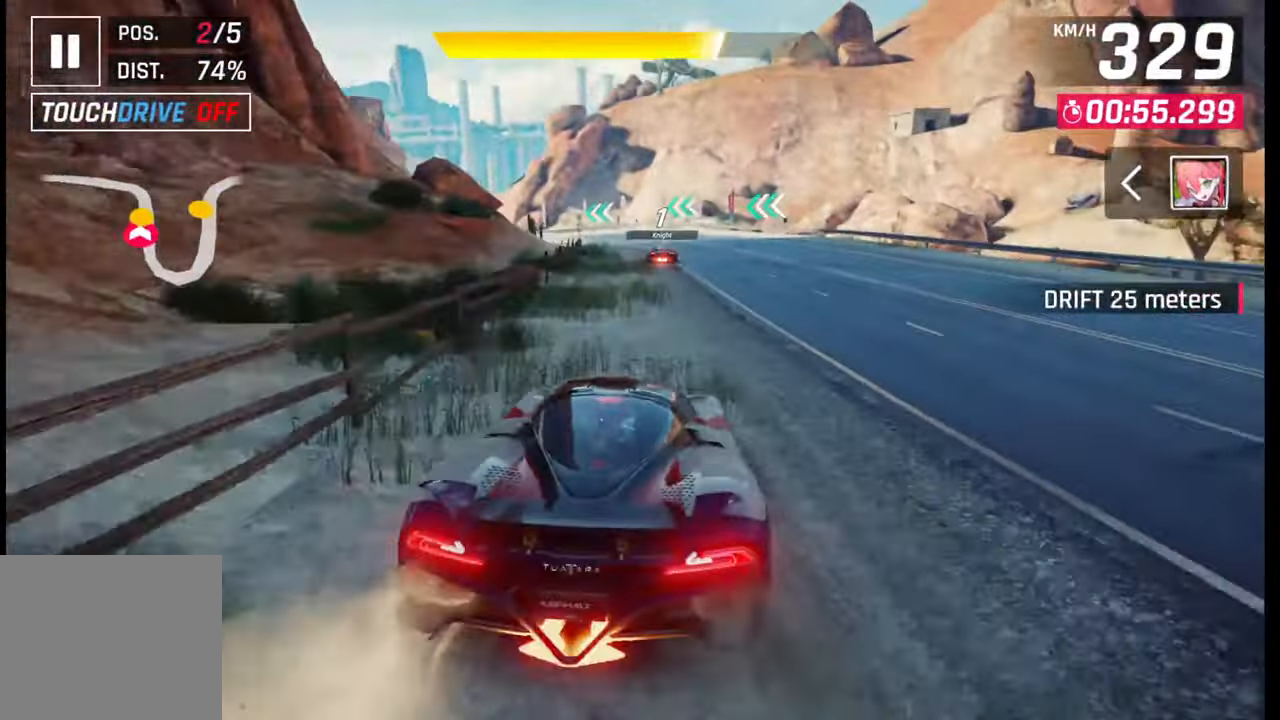
{"buttons": [], "left_stick": "center", "right_stick": "center", "events": [[200, "left_stick", "right"], [250, "left_stick", "center"]]}
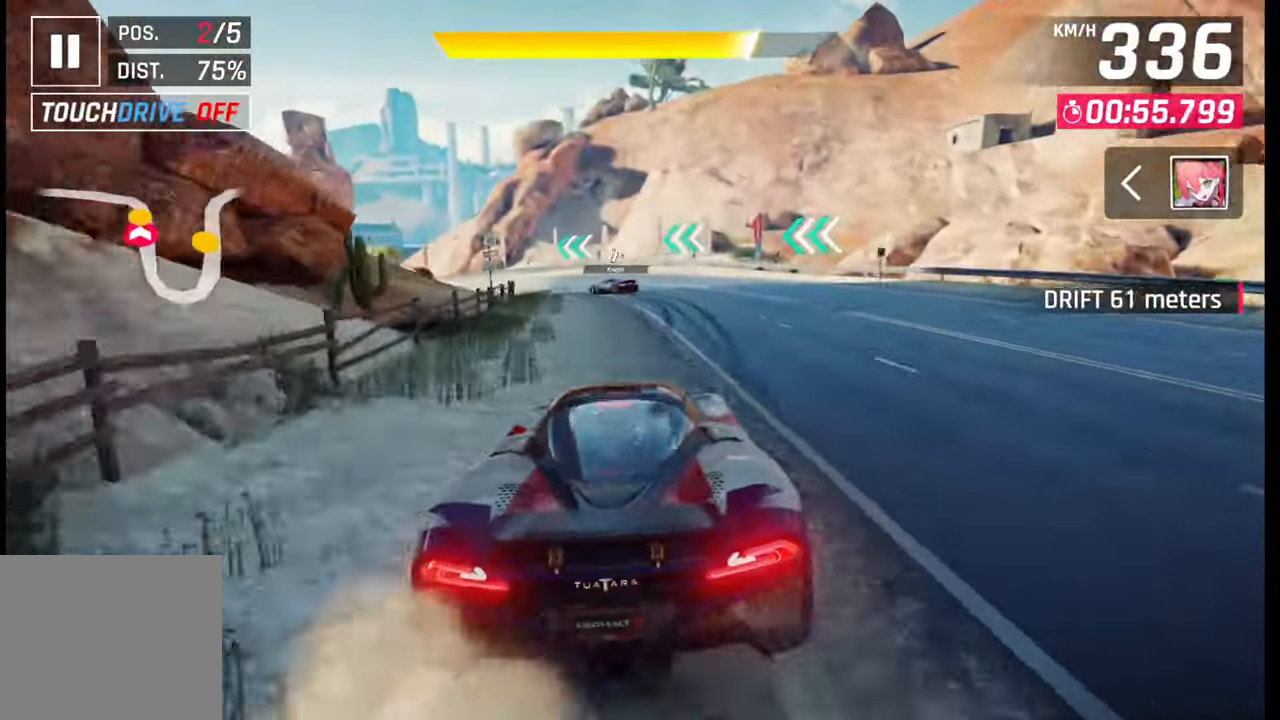
{"buttons": [], "left_stick": "left", "right_stick": "center", "events": [[33, "left_stick", "left"]]}
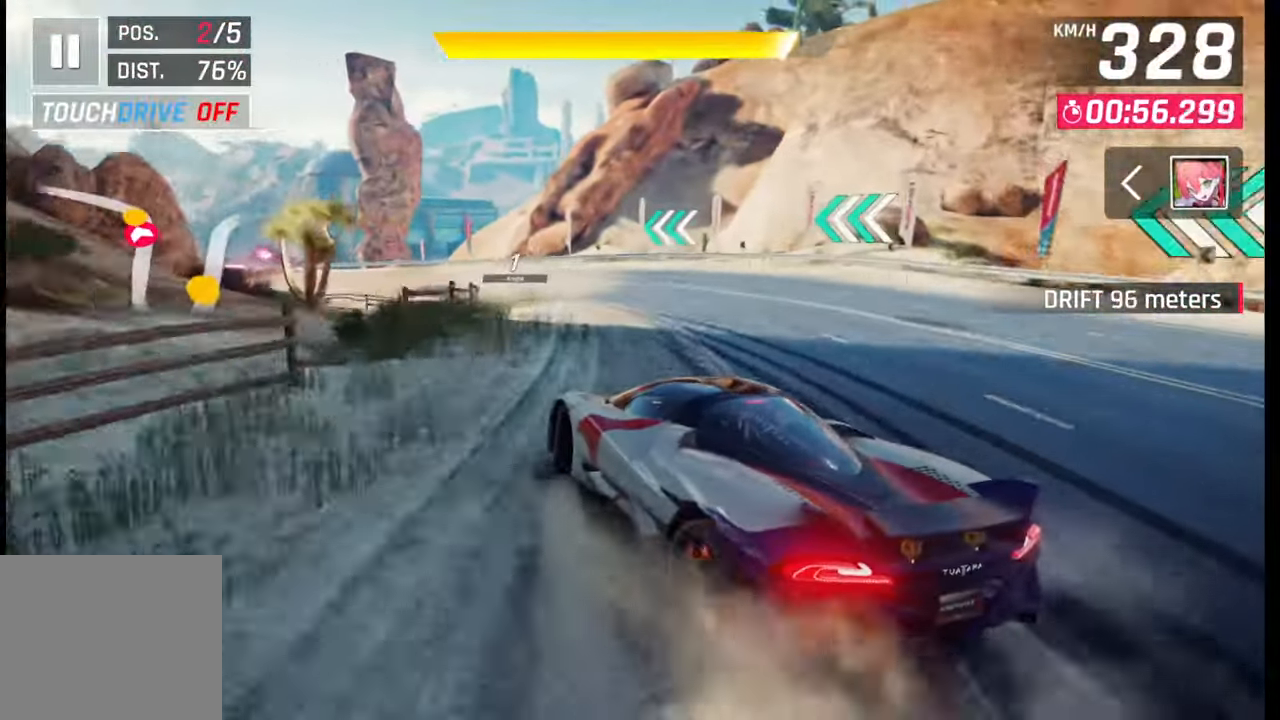
{"buttons": [], "left_stick": "left", "right_stick": "center", "events": [[483, "SQUARE", "down"], [500, "SQUARE", "up"]]}
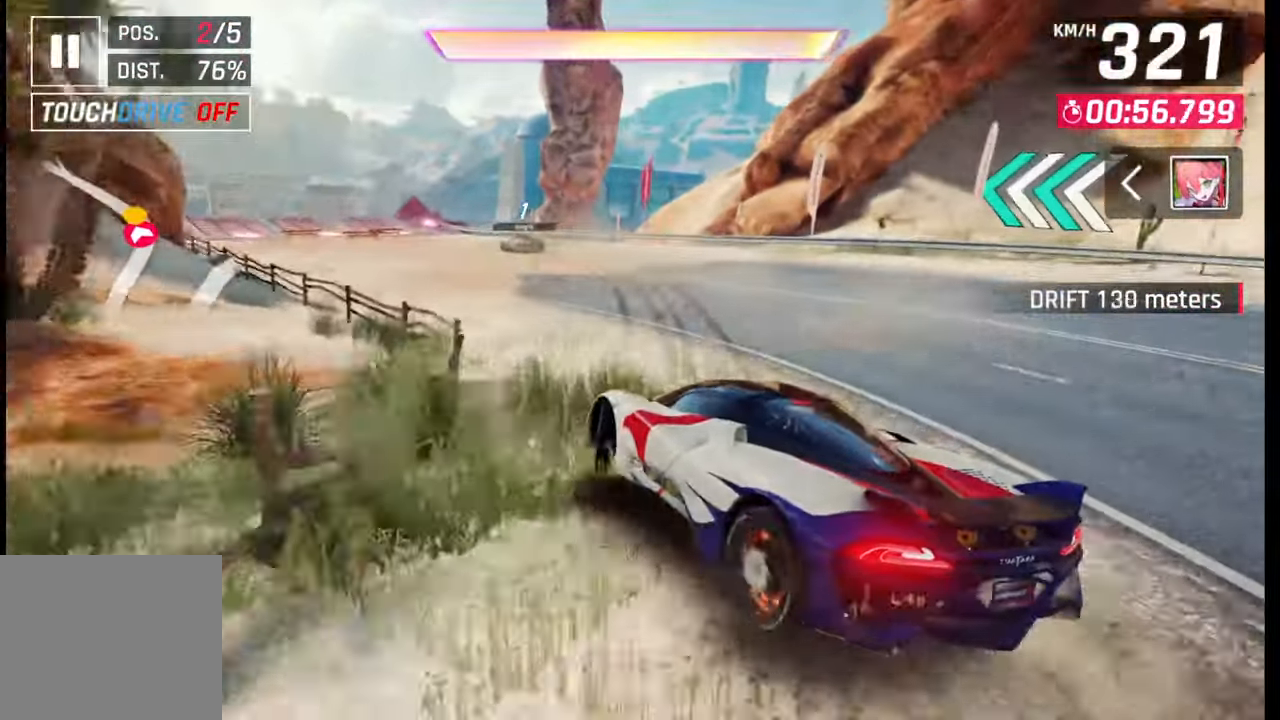
{"buttons": [], "left_stick": "left", "right_stick": "center", "events": [[17, "left_stick", "center"], [67, "CROSS", "down"], [67, "R1", "down"], [83, "left_stick", "left"], [250, "CROSS", "up"], [250, "R1", "up"]]}
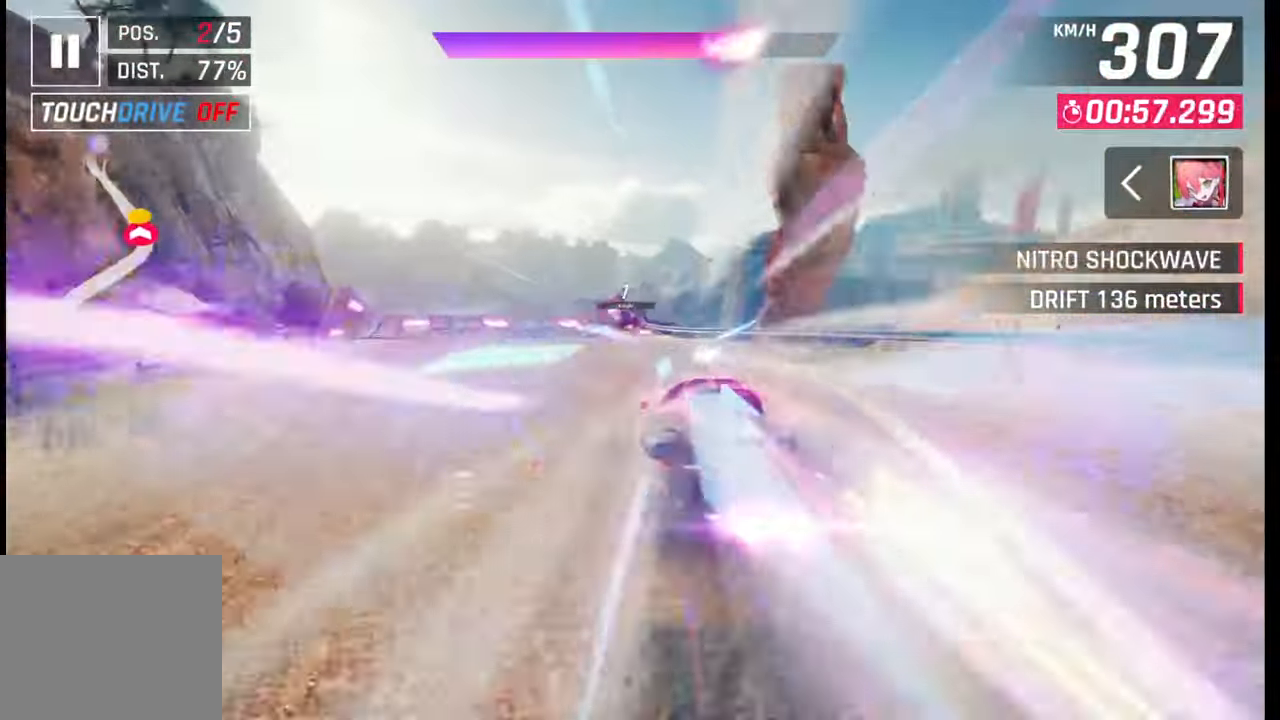
{"buttons": [], "left_stick": "center", "right_stick": "center", "events": [[383, "left_stick", "center"]]}
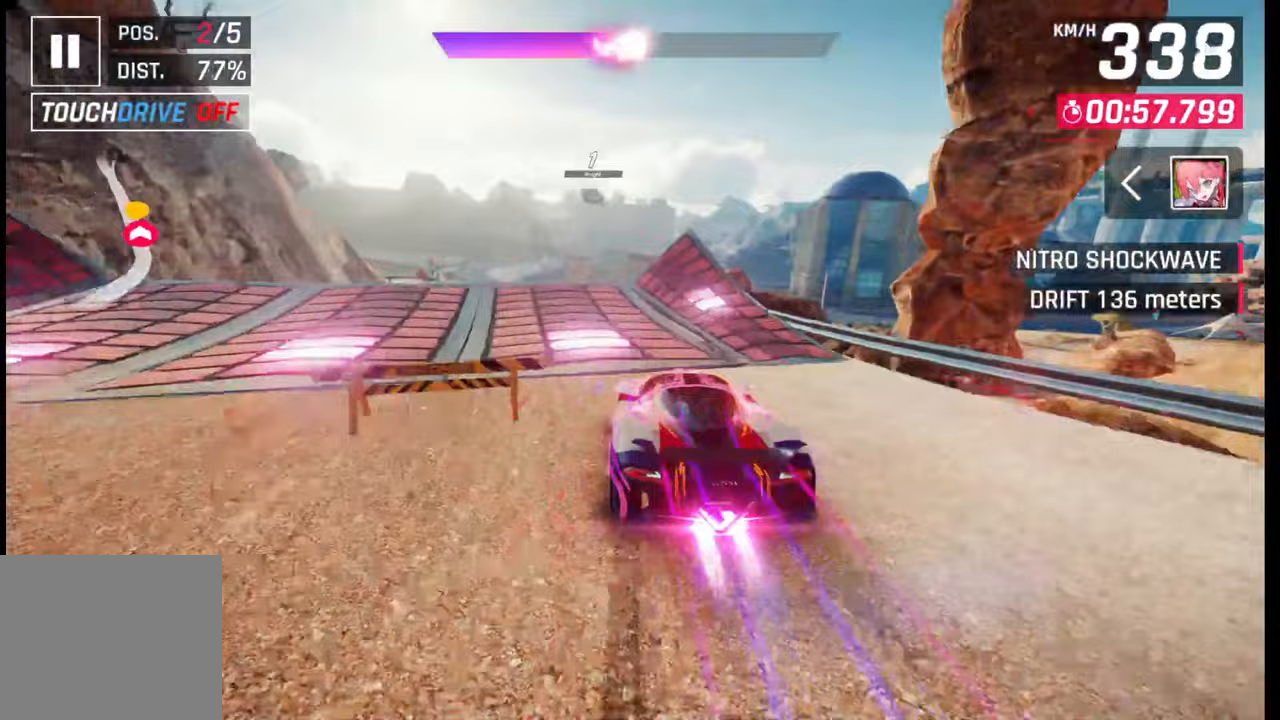
{"buttons": ["CROSS", "R1"], "left_stick": "left", "right_stick": "center", "events": [[250, "left_stick", "left"], [350, "CROSS", "down"], [367, "R1", "down"], [433, "CROSS", "up"], [433, "R1", "up"], [500, "CROSS", "down"], [500, "R1", "down"]]}
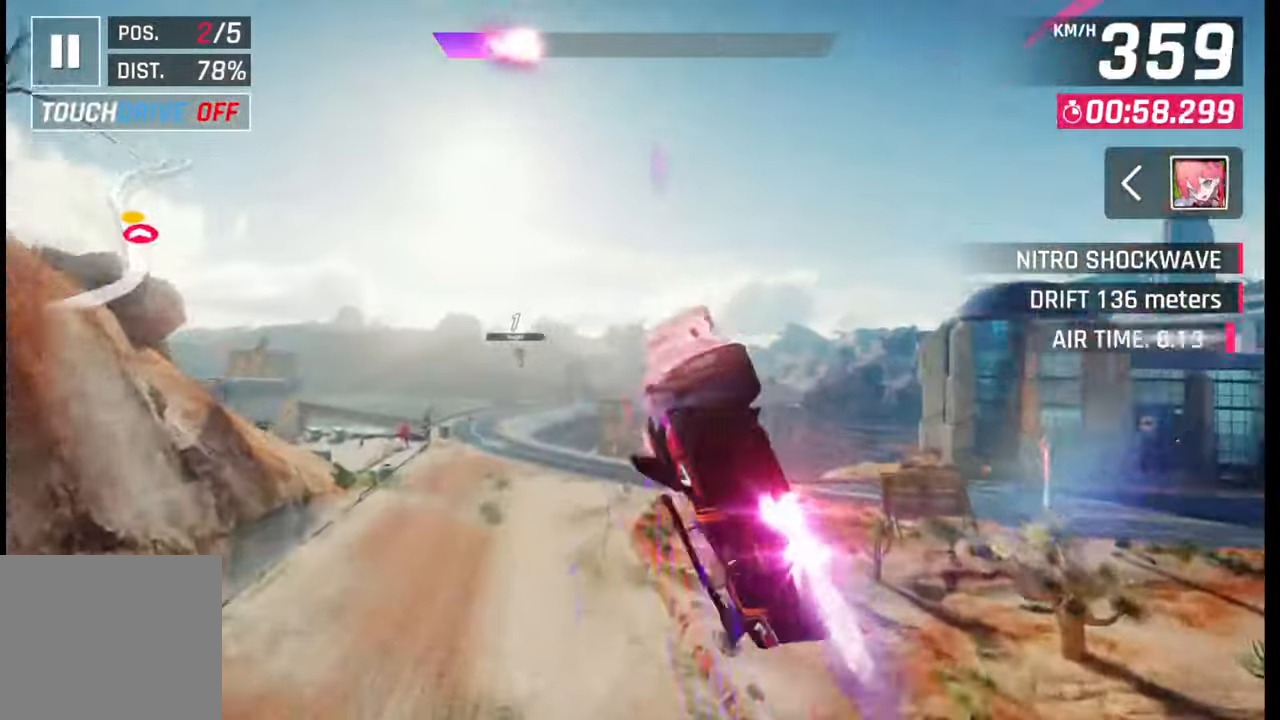
{"buttons": ["CROSS", "R1"], "left_stick": "left", "right_stick": "center", "events": [[83, "CROSS", "up"], [83, "R1", "up"], [167, "CROSS", "down"], [167, "R1", "down"], [233, "CROSS", "up"], [233, "R1", "up"], [317, "CROSS", "down"], [317, "R1", "down"], [400, "CROSS", "up"], [400, "R1", "up"], [483, "CROSS", "down"], [483, "R1", "down"]]}